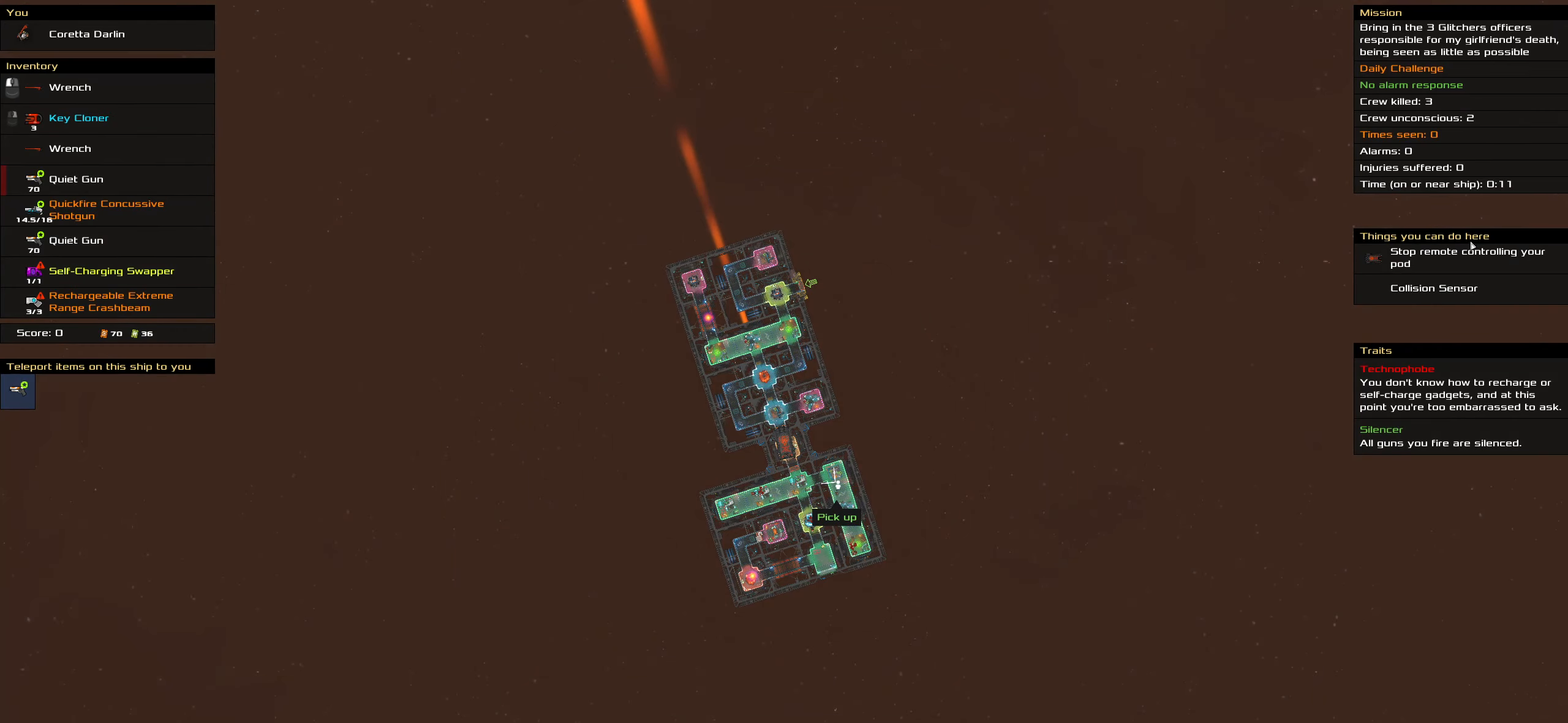
Gameplay with keyboard and mouse; each line is a JSON object with the keys and mouse buttons held at the frame after it. "events" lists presses ("down") and releases ("up") of ".", "/", "0", "1", "2", "3", "4", "5", "6", "7", "8", "9", "a", "alt_l", "alt_r", "b", "backslash", "backspace", "c", "caps_lock", "comma", "ctrl_l", "ctrl_r", "d", "delete", "down", "e", "end", "equals", "f", "g", "h", "home", "i", "insert", "j", "k", "l", "lbracket", "left", "m", "minus", "n", "o", "p", "page_down", "page_up", "q", "quote", "r", "rbracket", "return", "right", "s", "semicolon", "shift_l", "shift_r", "space", "super_l", "super_r", "t", "tab", "tilde", "u", "up", "v", "w", "x", "y", "z", "mouse_left", "mouse_wheel" and "mouse_right" between this image and that frame as [ms after this image, input, new state], when the widget could be followed in between. "mouse_left", "mouse_wheel", "mouse_right" = the "left", "wheel", "right" buttons of the "mouse" list. No other keys are recorded. "wheel" means that the mouse wheel is clicked or scrolled. Not read: mouse_move.
{"keys": ["caps_lock", "space"], "mouse": [], "events": [[366, "mouse_left", "down"], [416, "mouse_left", "up"], [416, "space", "down"]]}
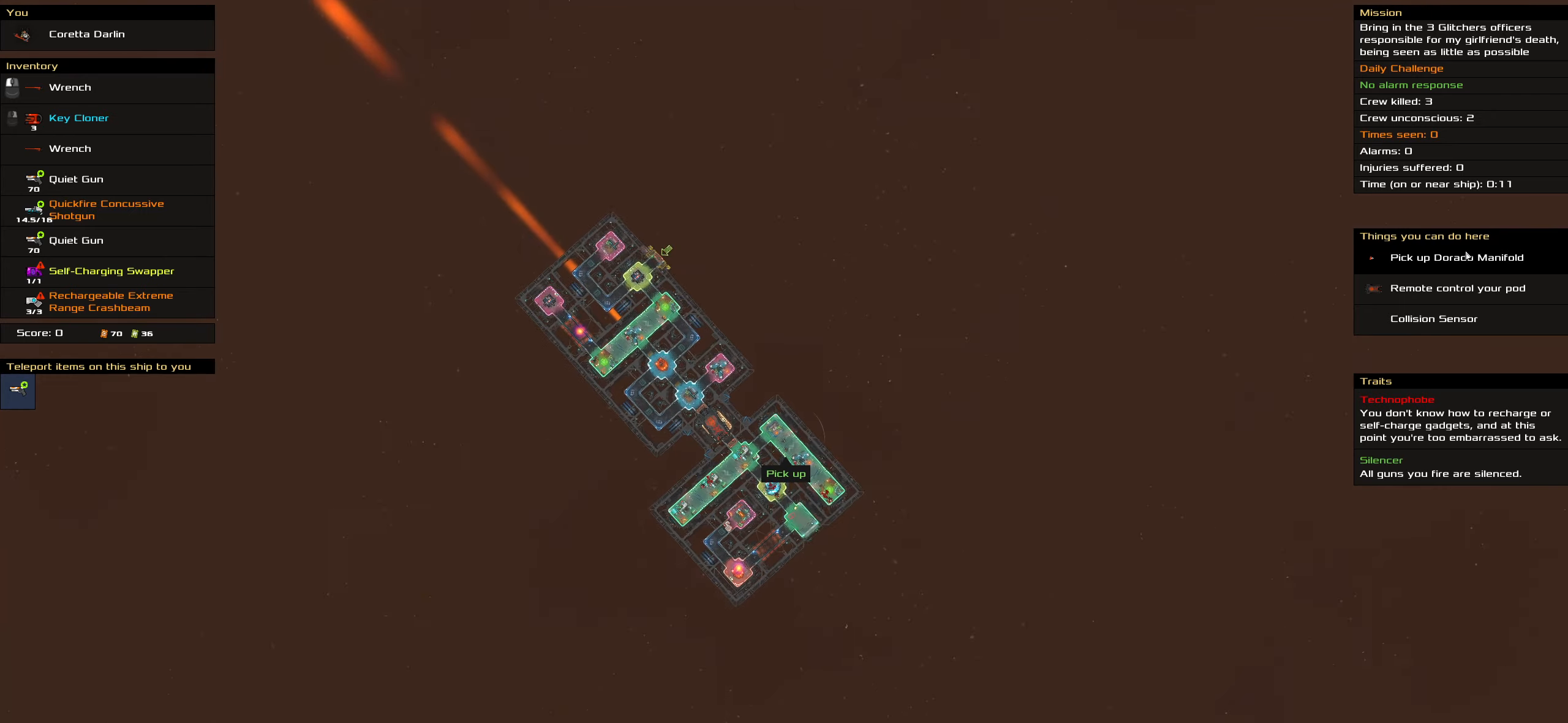
{"keys": ["caps_lock"], "mouse": [], "events": [[50, "space", "up"]]}
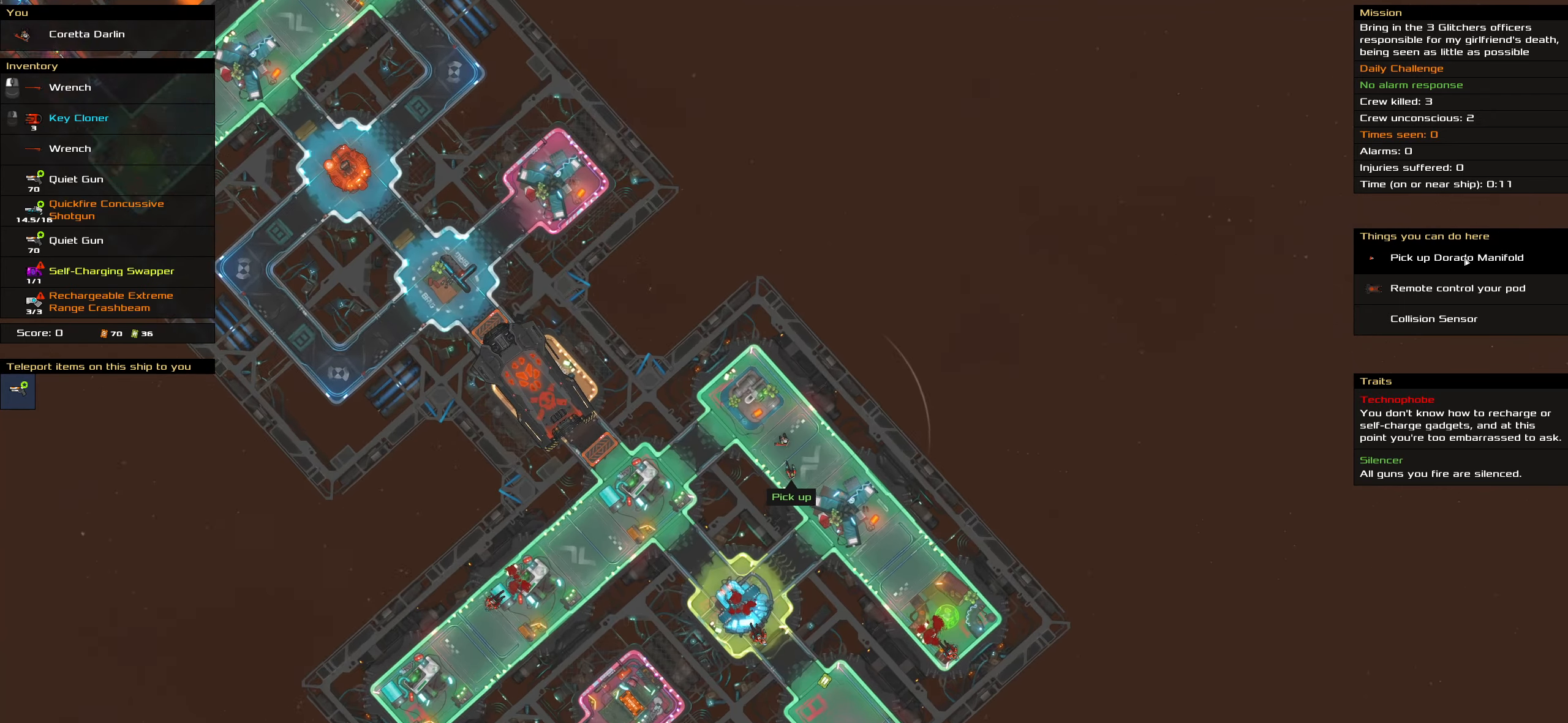
{"keys": ["caps_lock"], "mouse": [], "events": []}
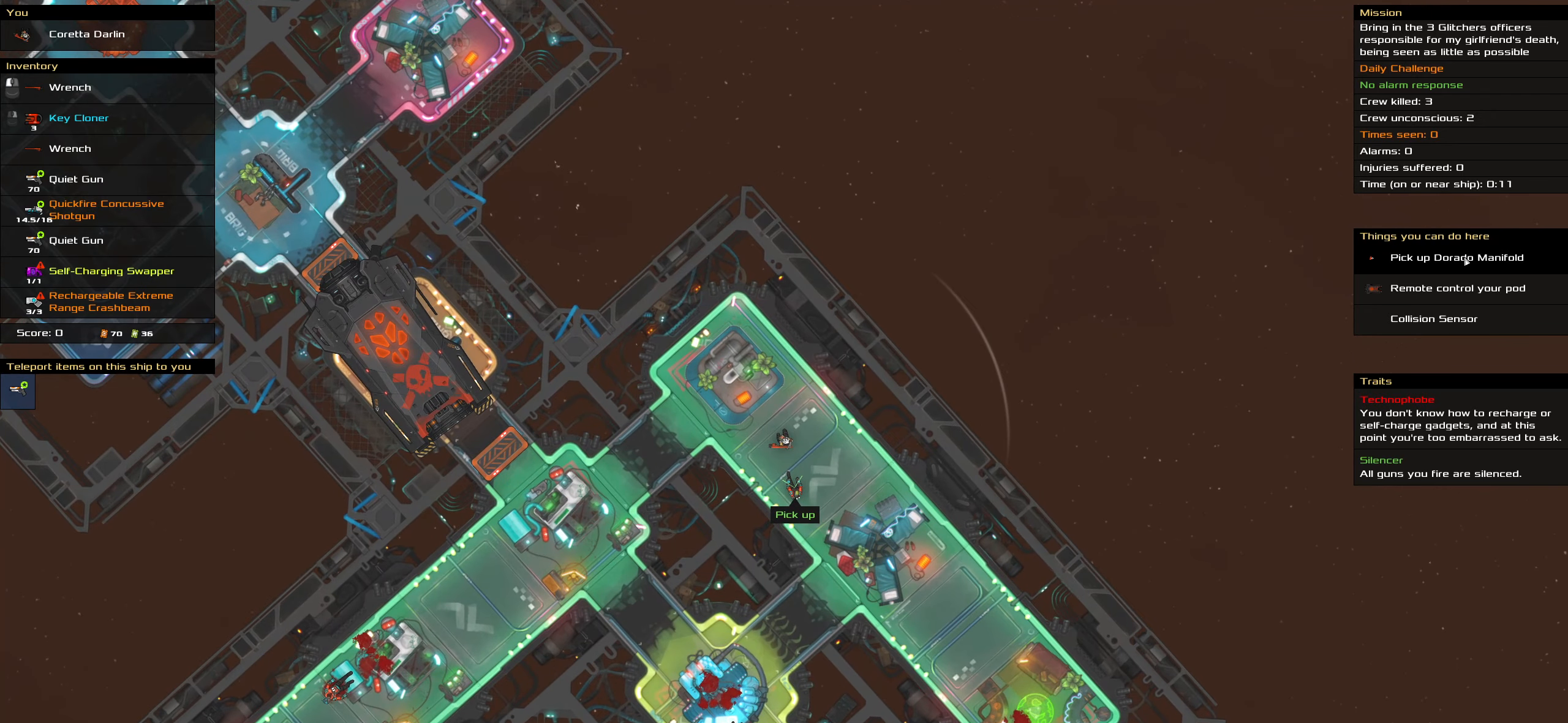
{"keys": ["caps_lock"], "mouse": [], "events": []}
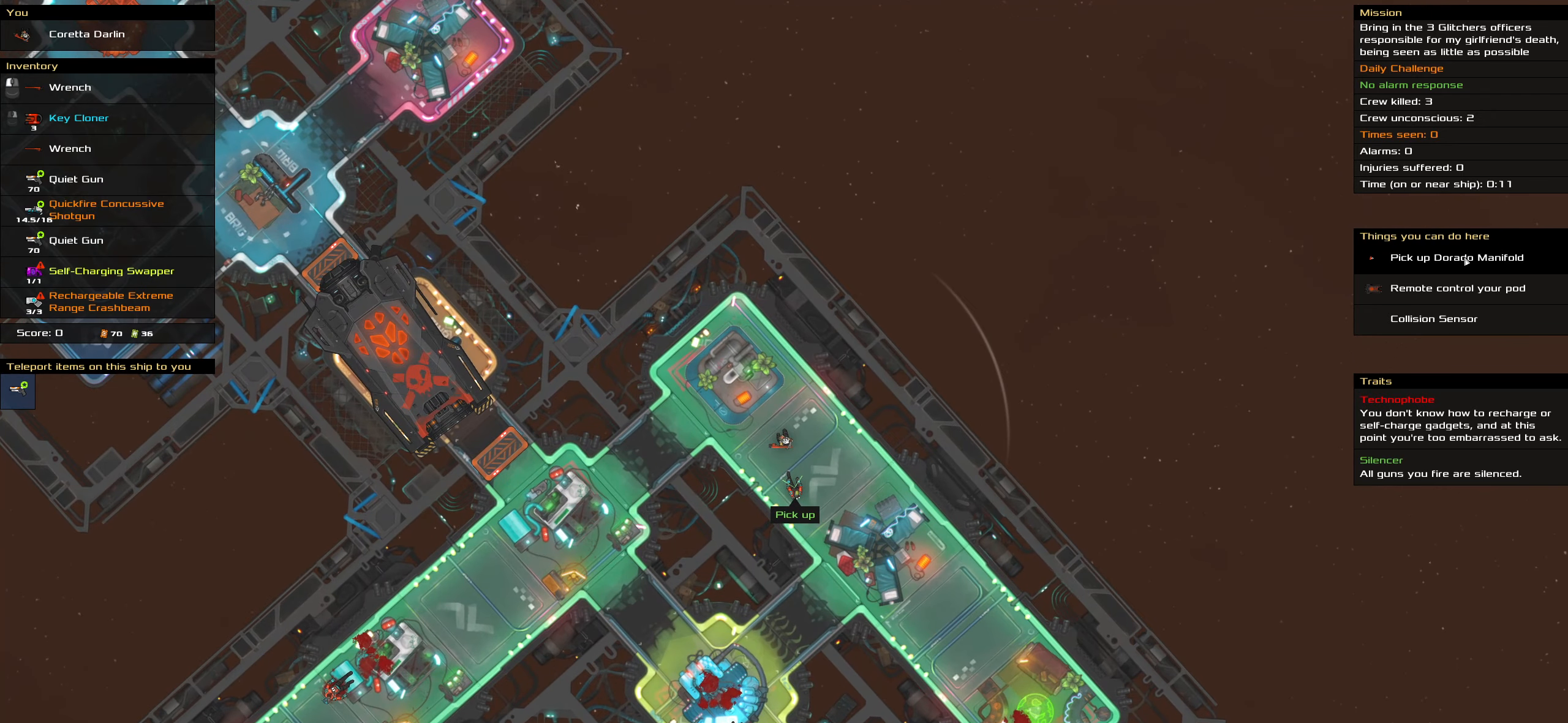
{"keys": ["caps_lock"], "mouse": [], "events": []}
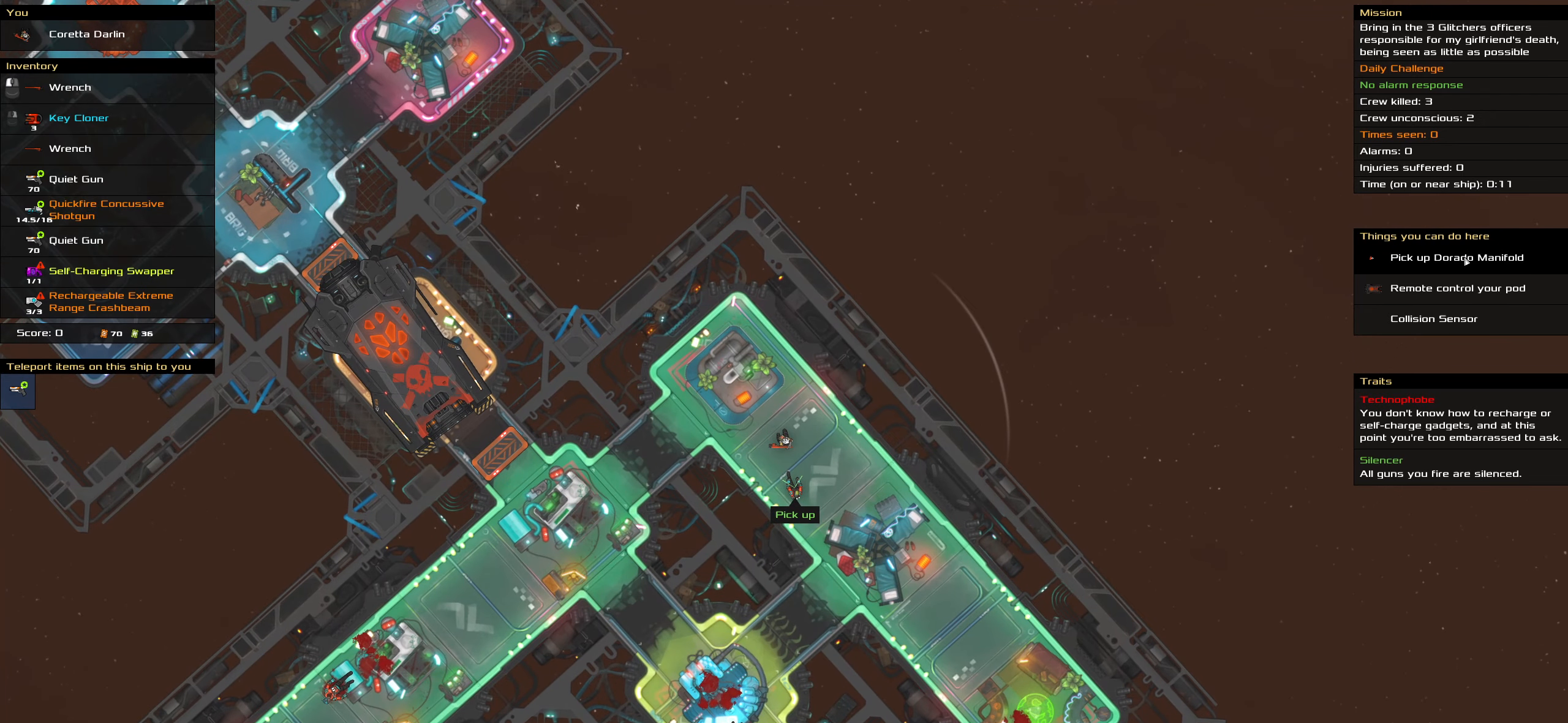
{"keys": ["caps_lock"], "mouse": [], "events": []}
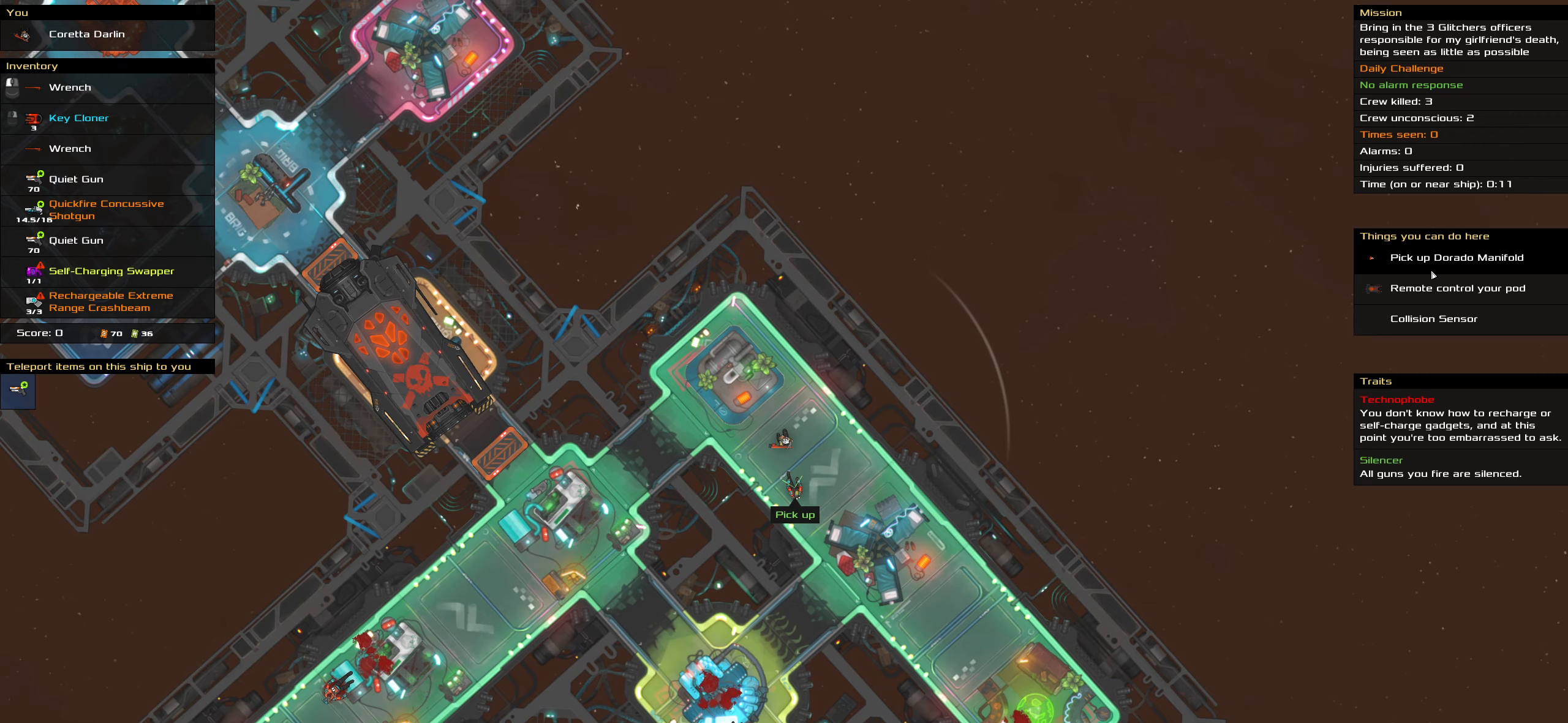
{"keys": ["t"], "mouse": [], "events": [[83, "caps_lock", "up"], [367, "t", "down"]]}
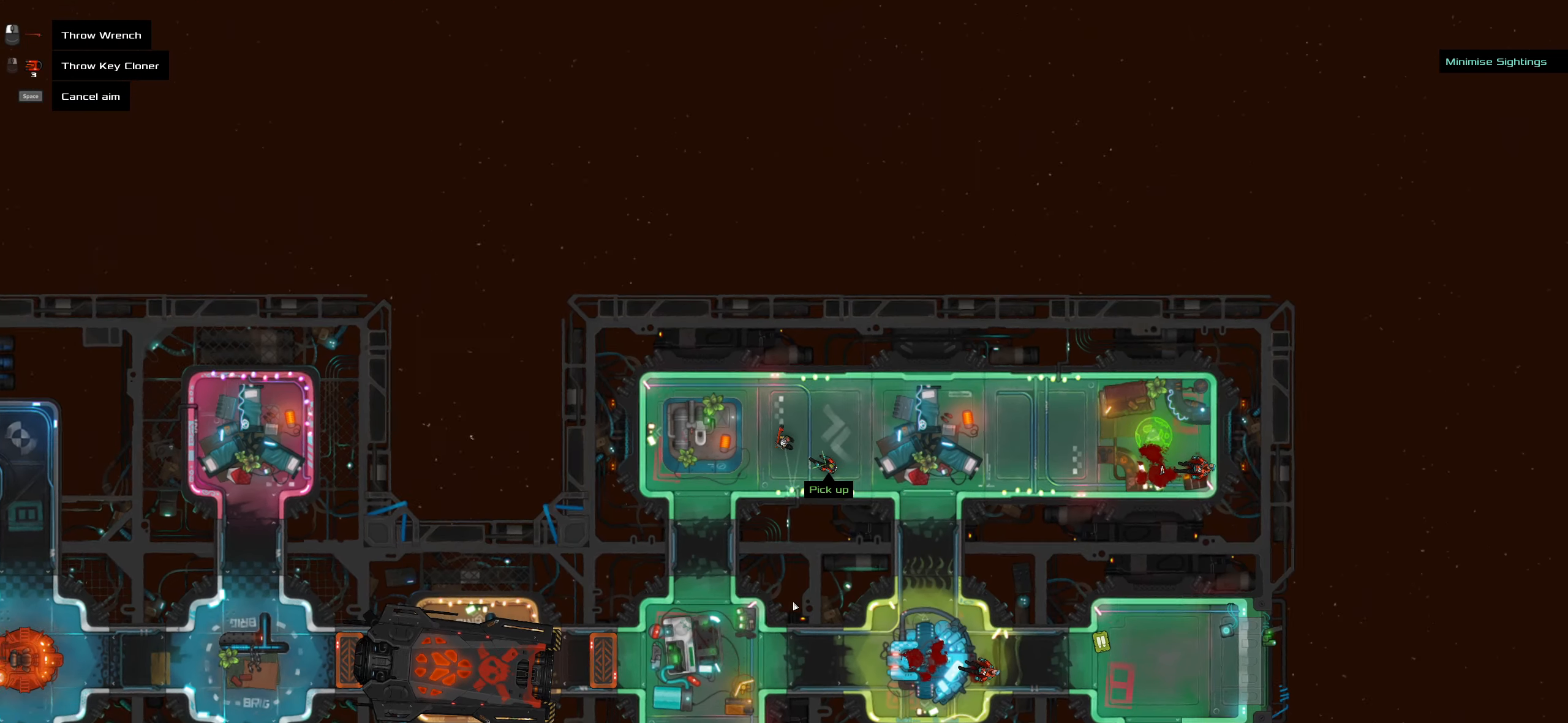
{"keys": [], "mouse": [], "events": [[50, "t", "up"]]}
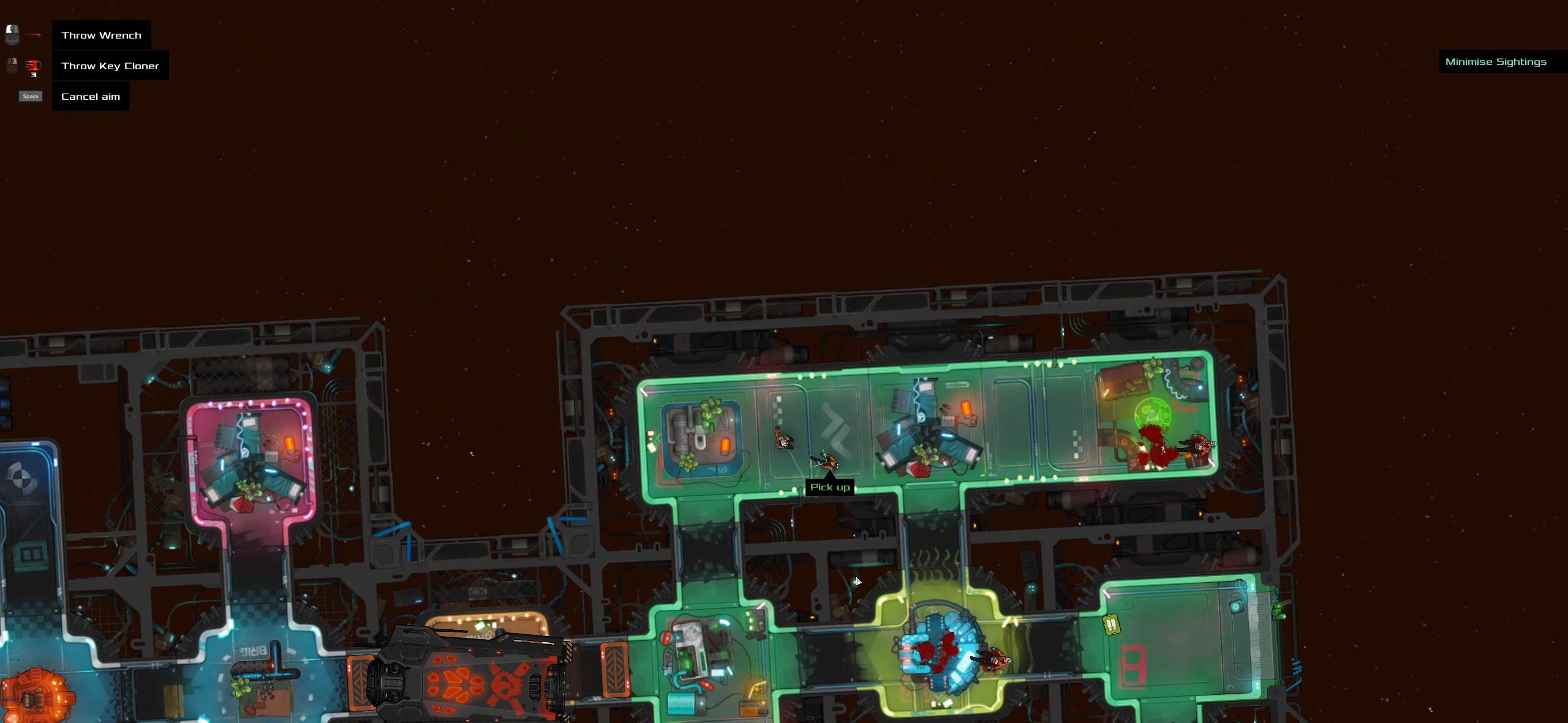
{"keys": [], "mouse": [], "events": []}
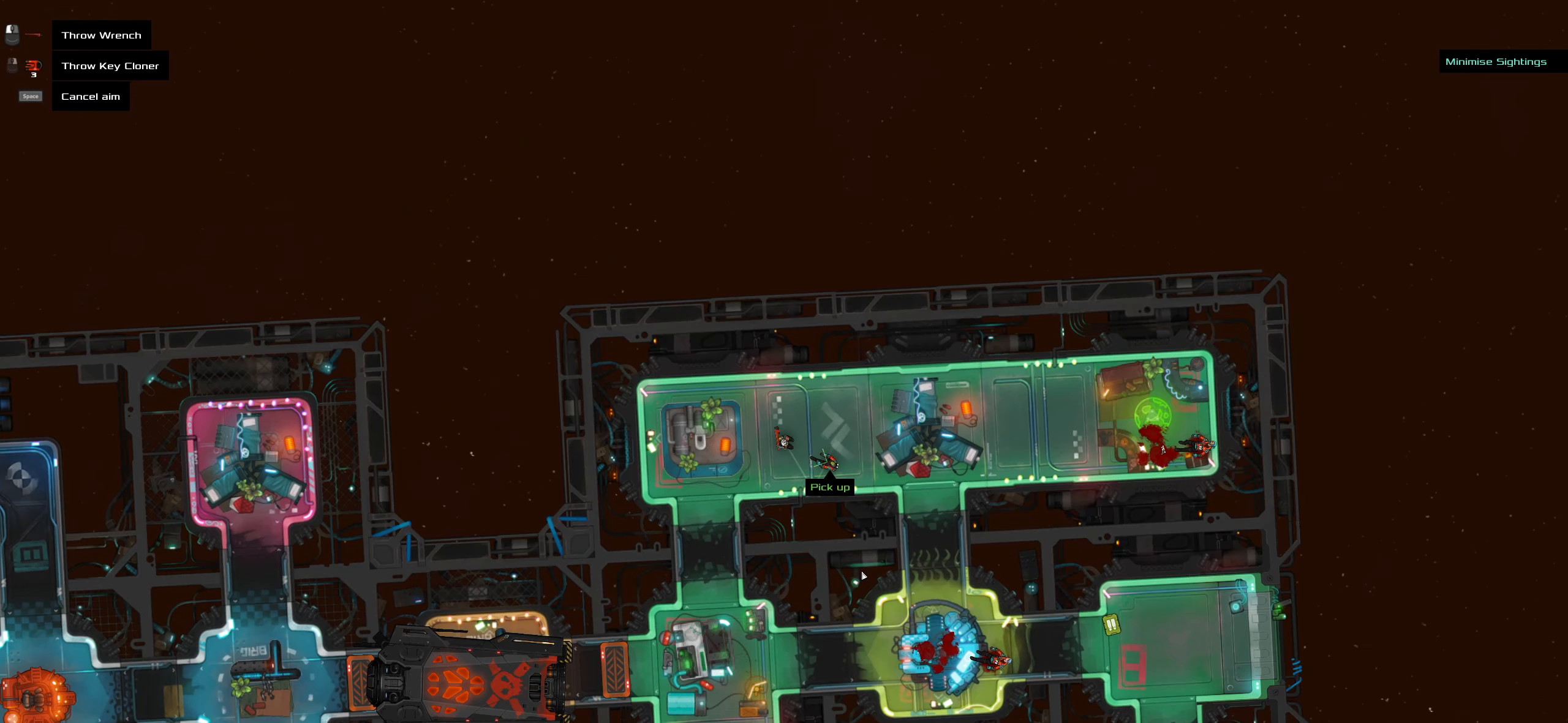
{"keys": [], "mouse": [], "events": []}
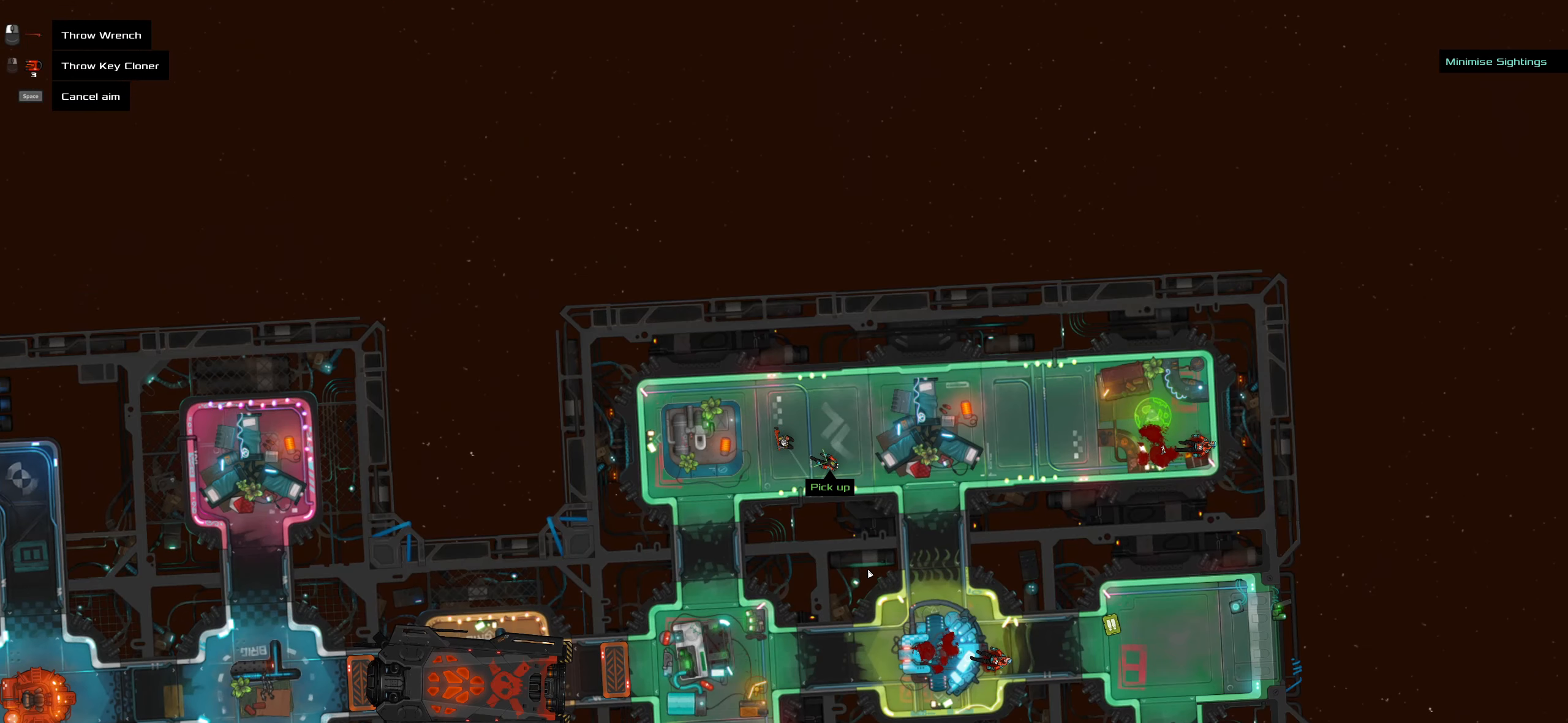
{"keys": [], "mouse": [], "events": []}
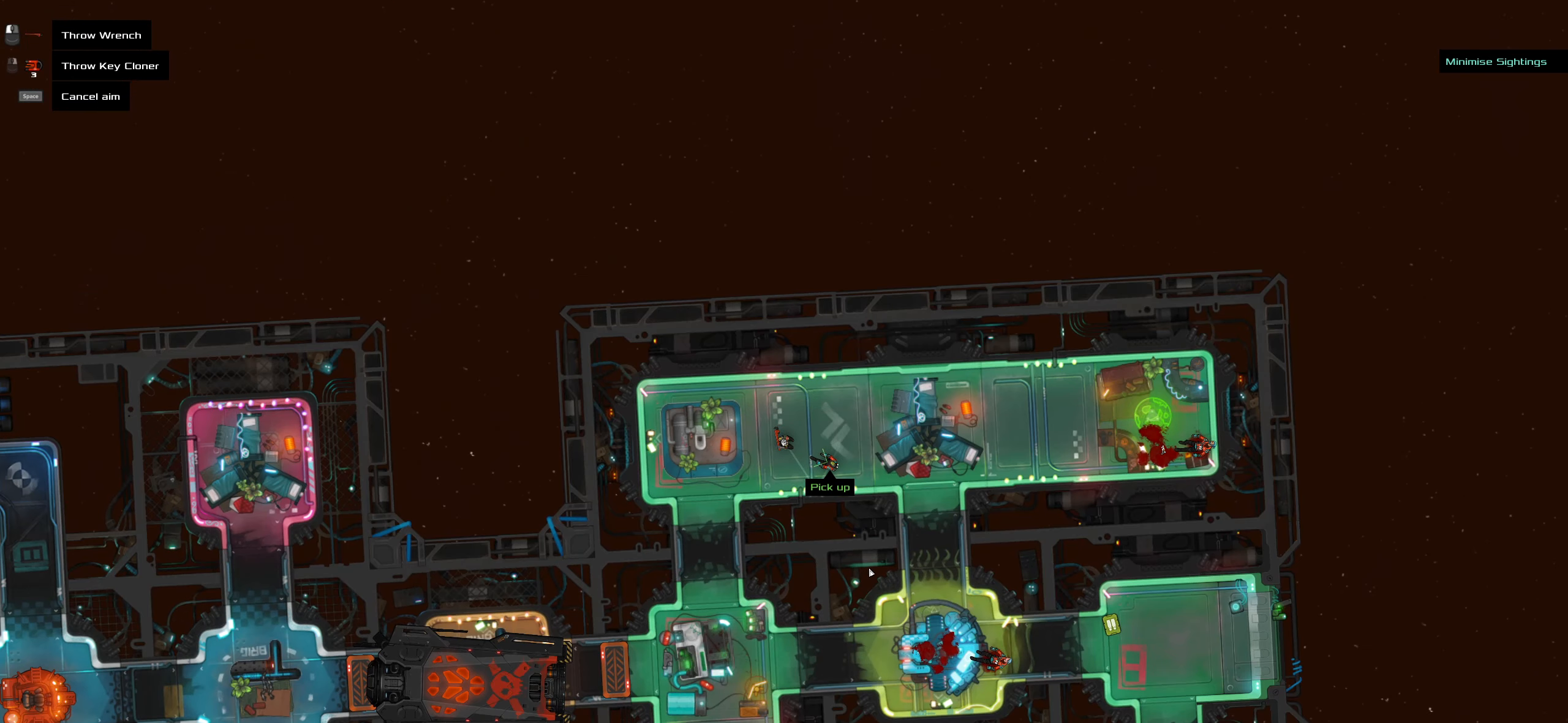
{"keys": [], "mouse": [], "events": []}
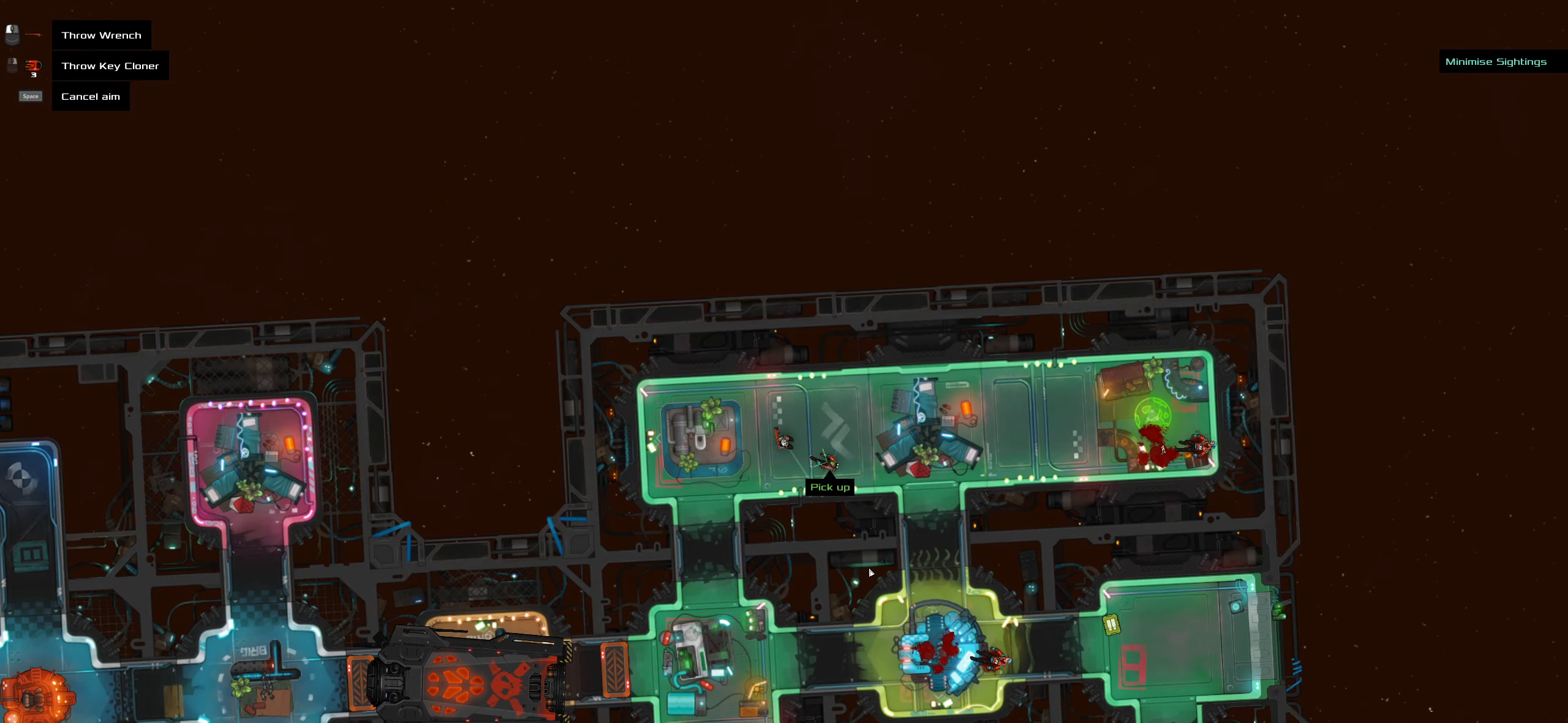
{"keys": [], "mouse": [], "events": []}
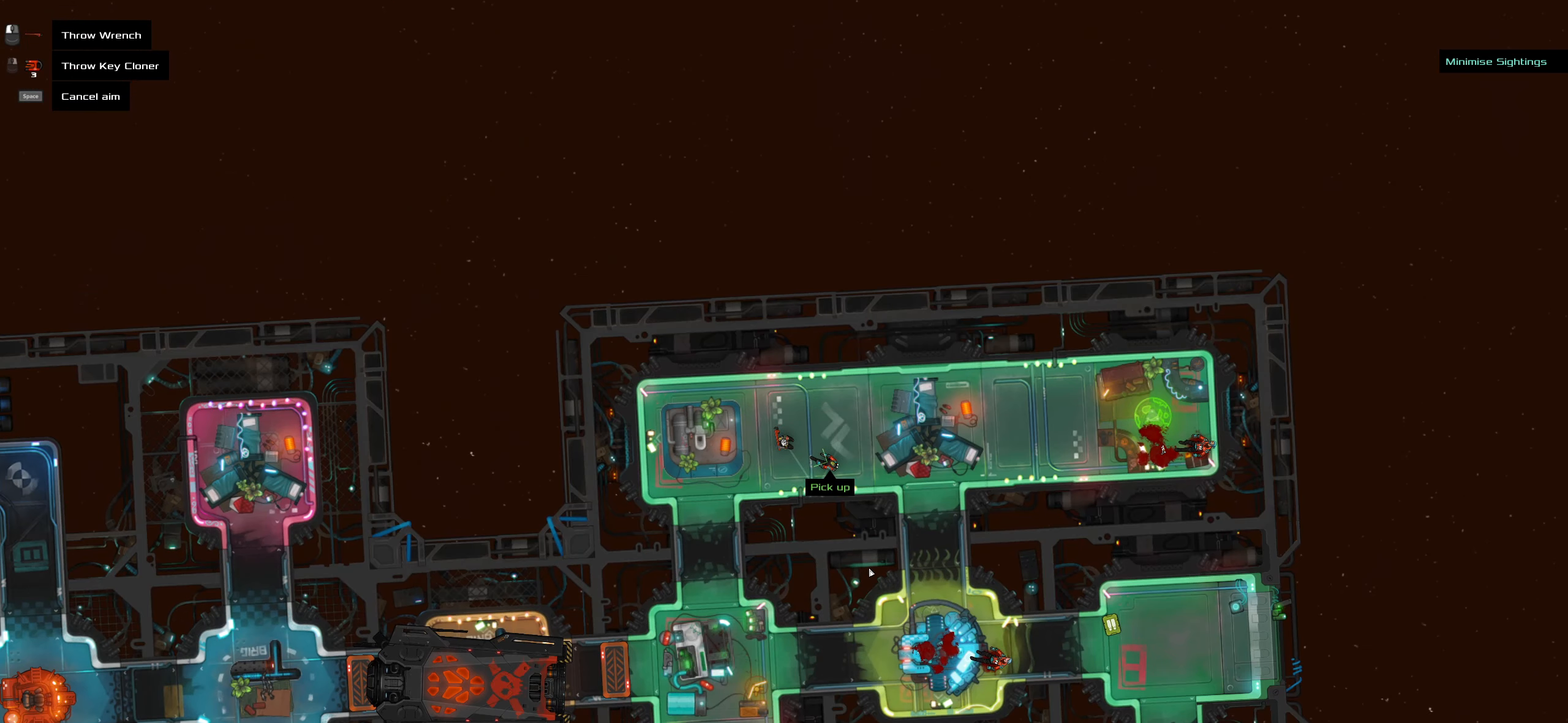
{"keys": [], "mouse": [], "events": []}
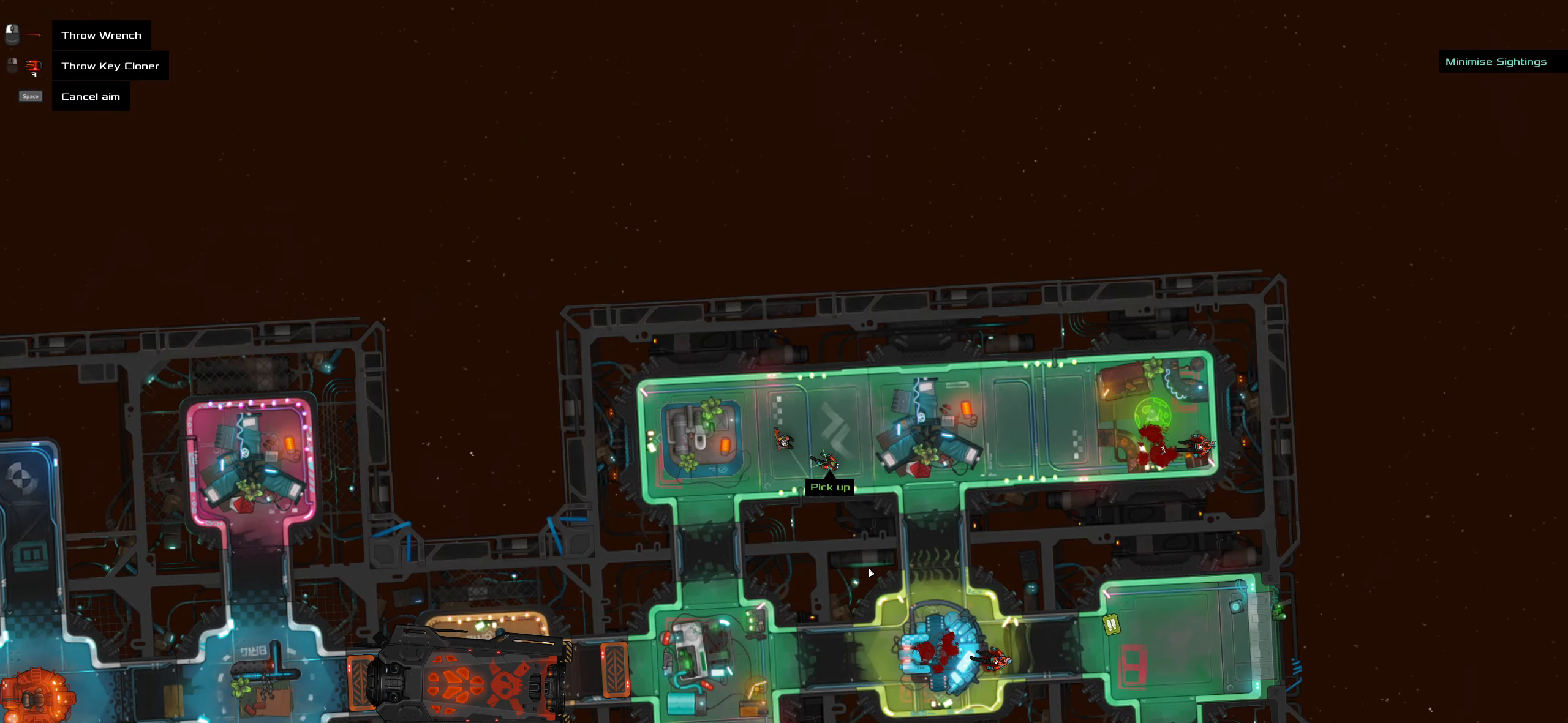
{"keys": [], "mouse": [], "events": []}
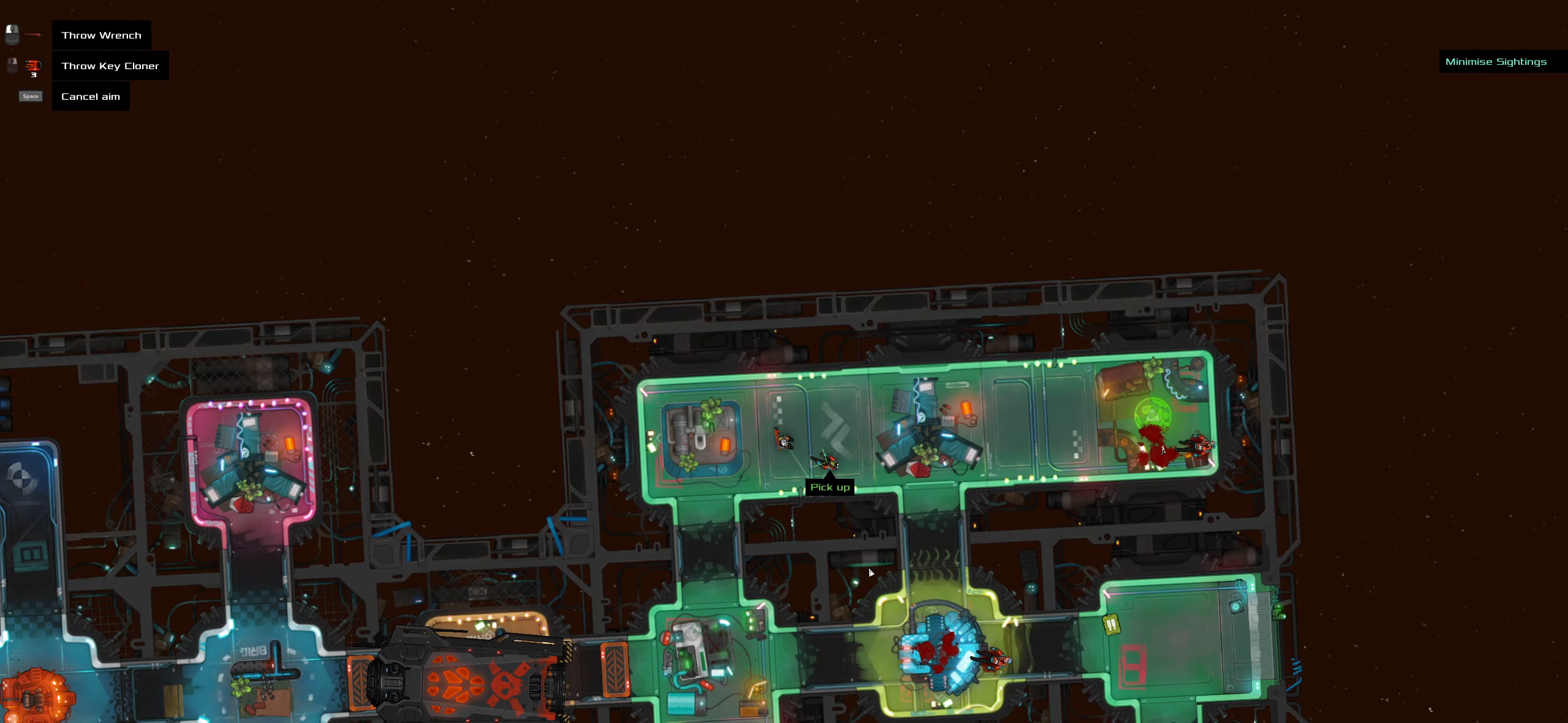
{"keys": ["caps_lock"], "mouse": [], "events": [[367, "caps_lock", "down"]]}
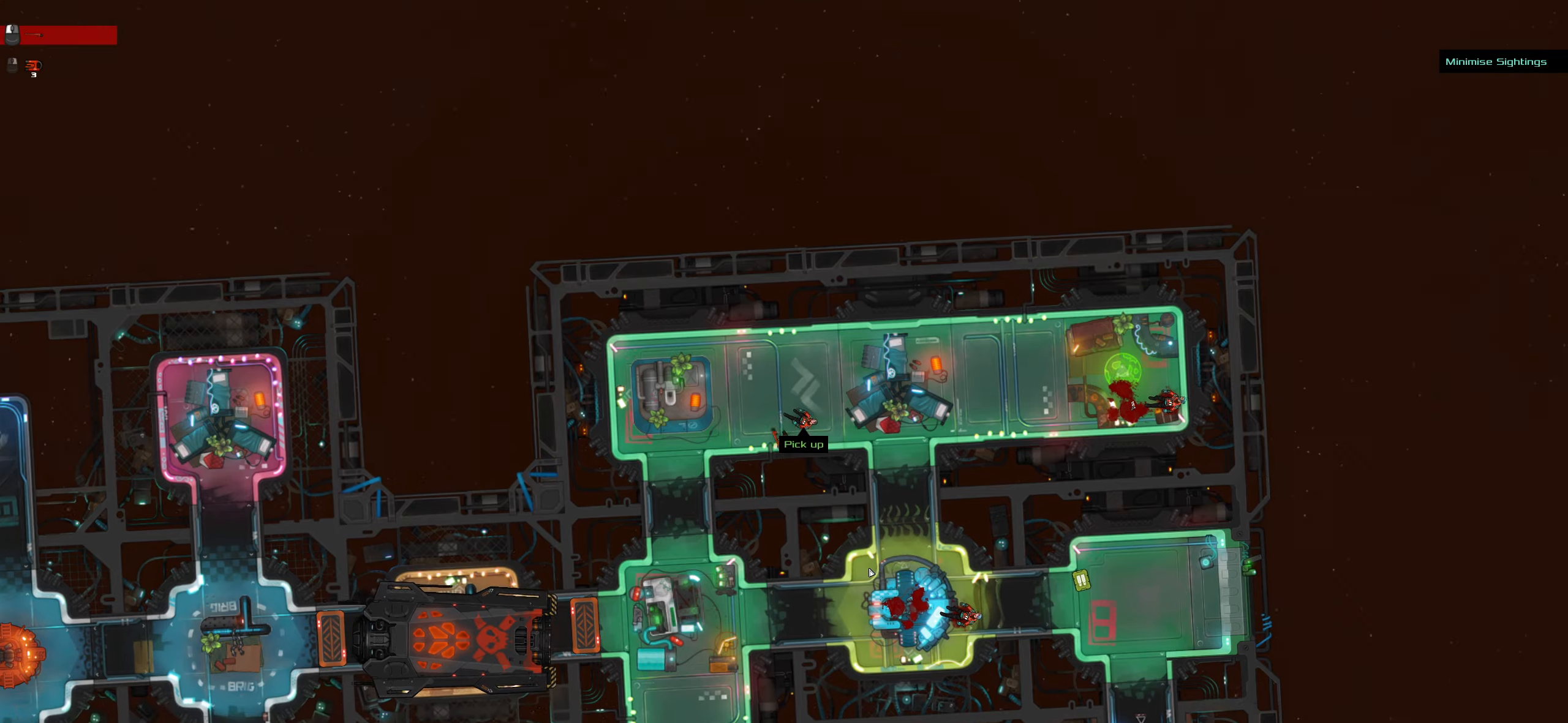
{"keys": ["caps_lock"], "mouse": [], "events": [[150, "space", "down"], [284, "space", "up"]]}
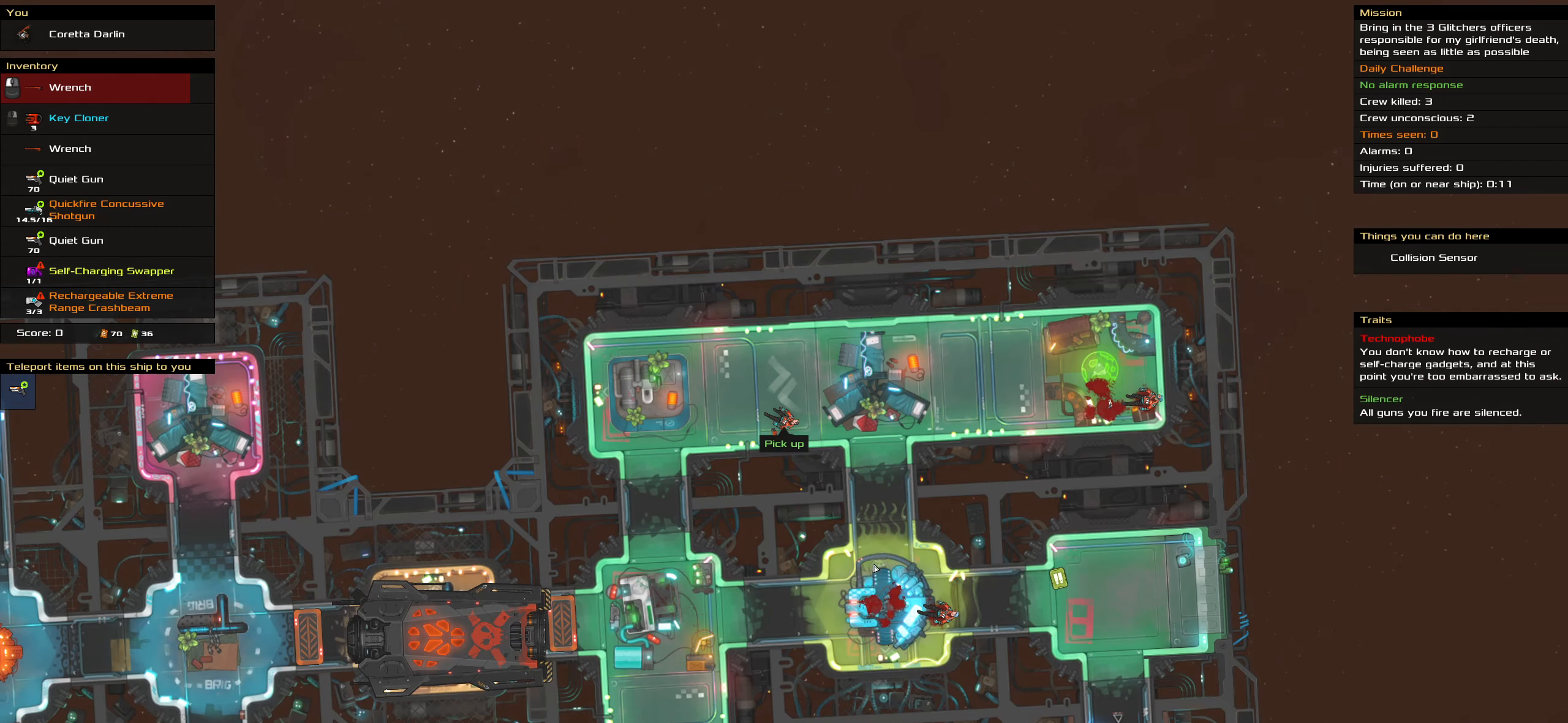
{"keys": ["caps_lock"], "mouse": [], "events": []}
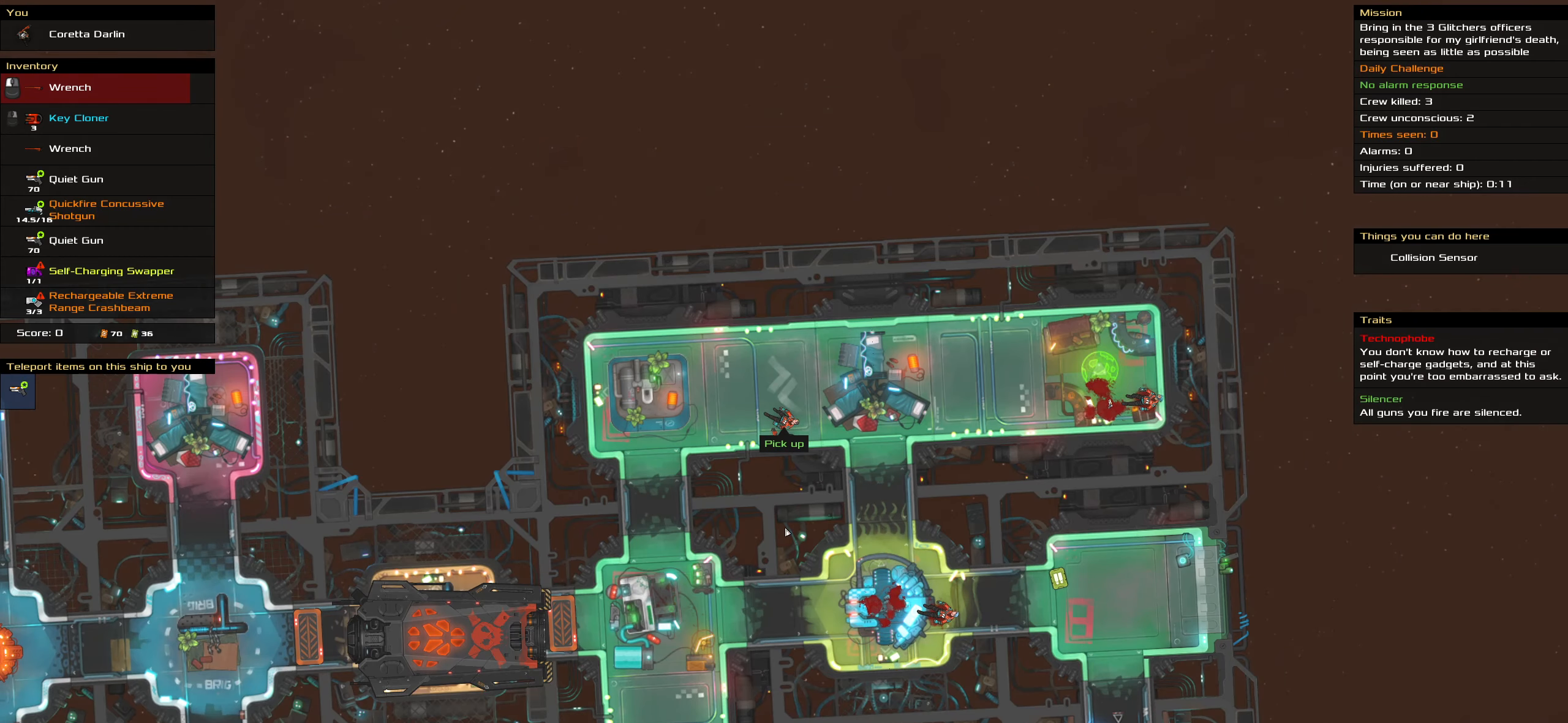
{"keys": ["caps_lock"], "mouse": [], "events": []}
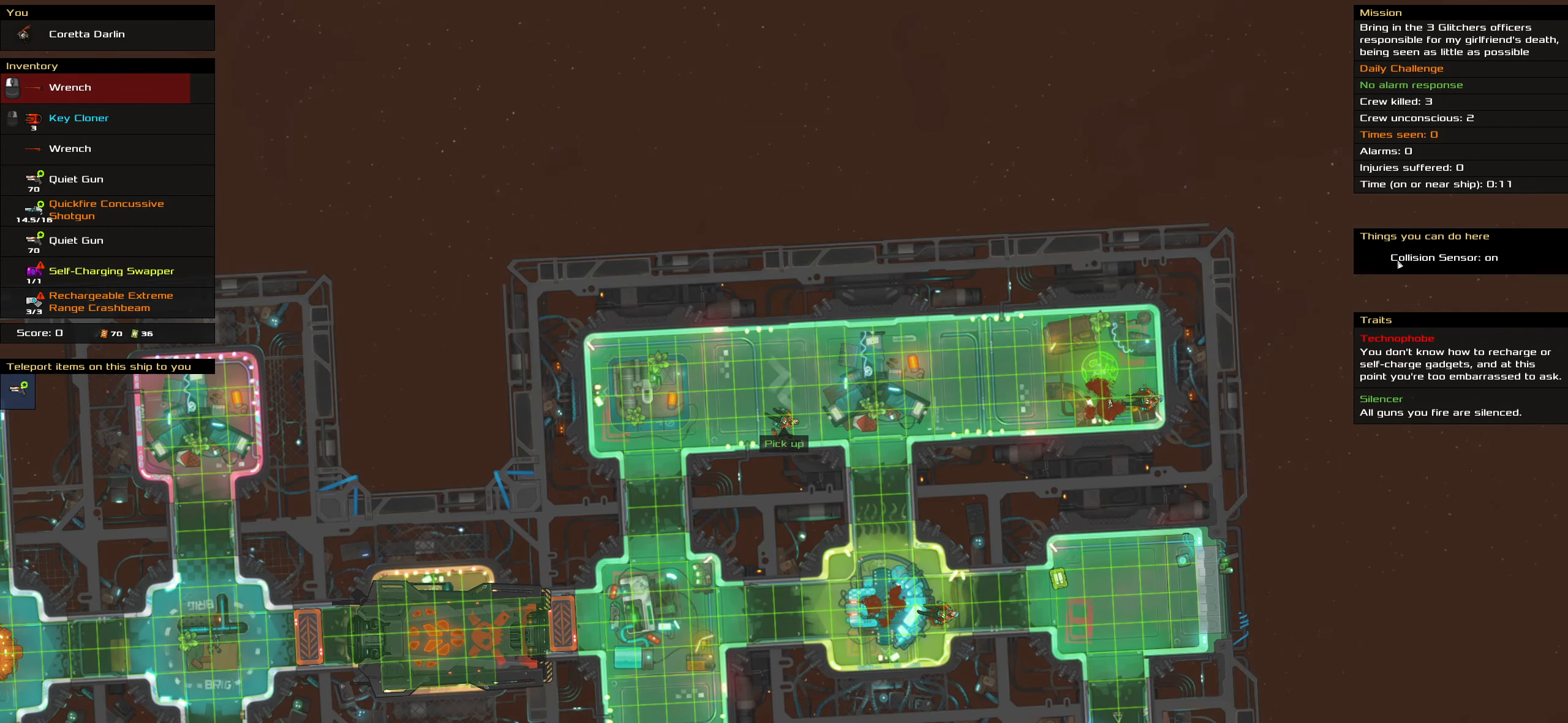
{"keys": ["caps_lock"], "mouse": [], "events": [[384, "space", "down"], [484, "space", "up"]]}
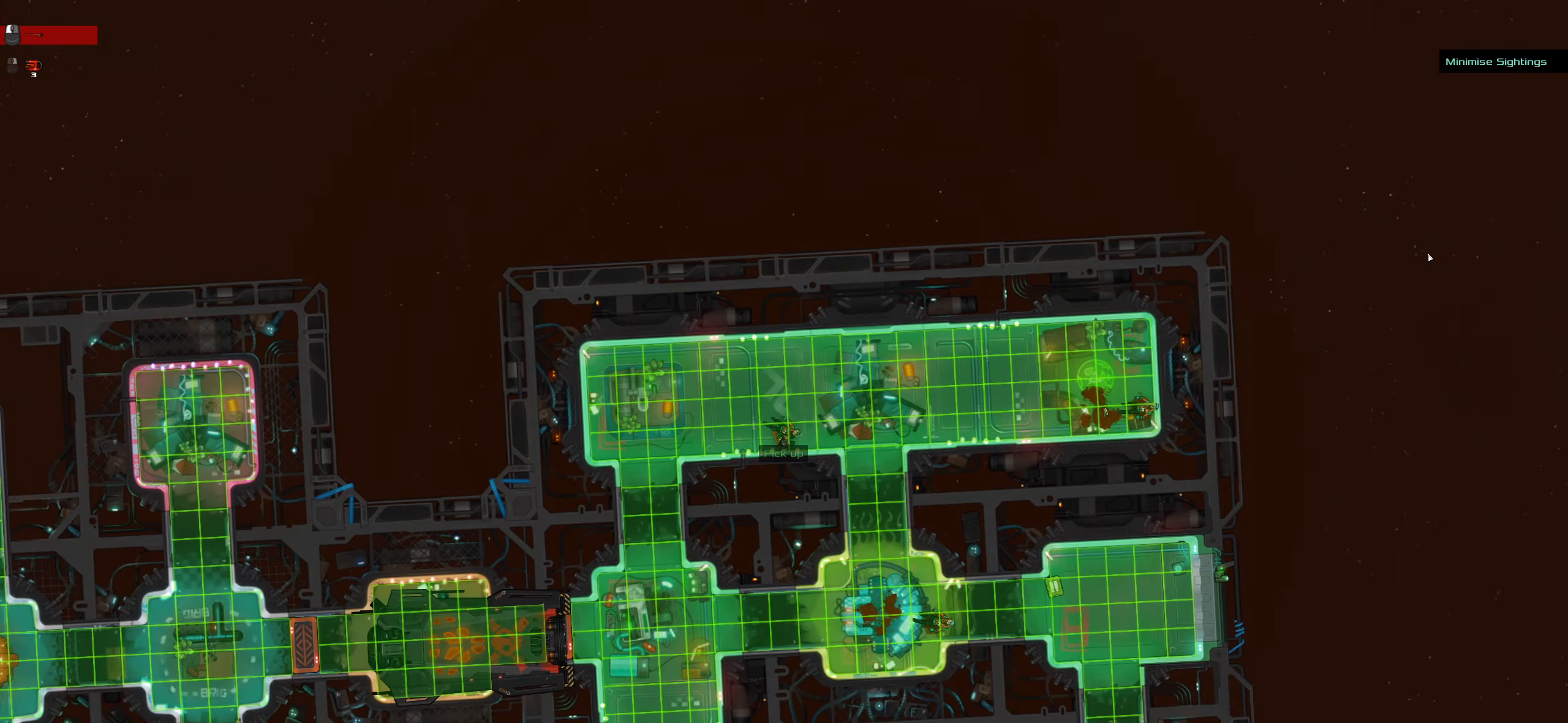
{"keys": ["caps_lock"], "mouse": [], "events": [[67, "space", "down"], [167, "space", "up"]]}
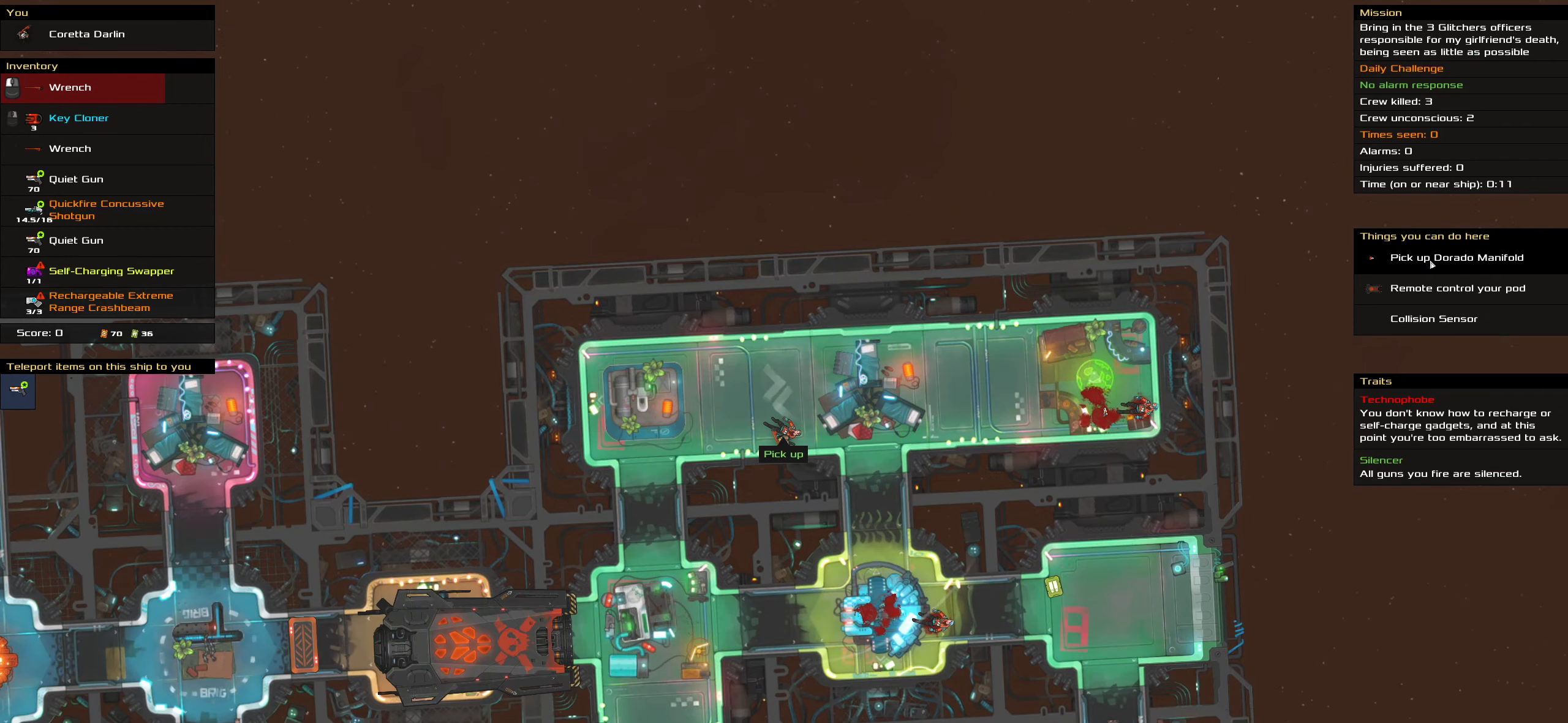
{"keys": ["caps_lock"], "mouse": [], "events": [[367, "mouse_left", "down"], [500, "mouse_left", "up"]]}
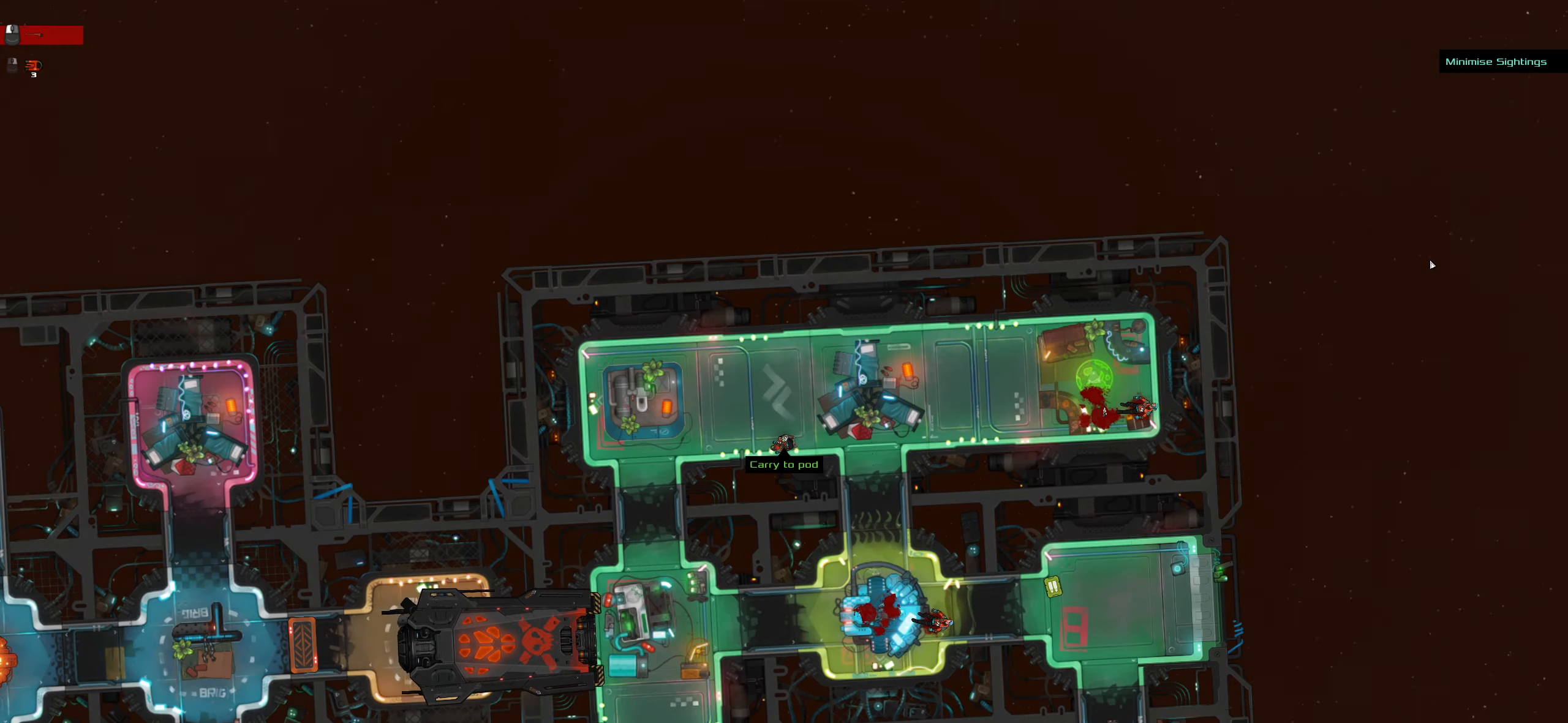
{"keys": ["caps_lock"], "mouse": [], "events": [[50, "space", "down"], [200, "space", "up"]]}
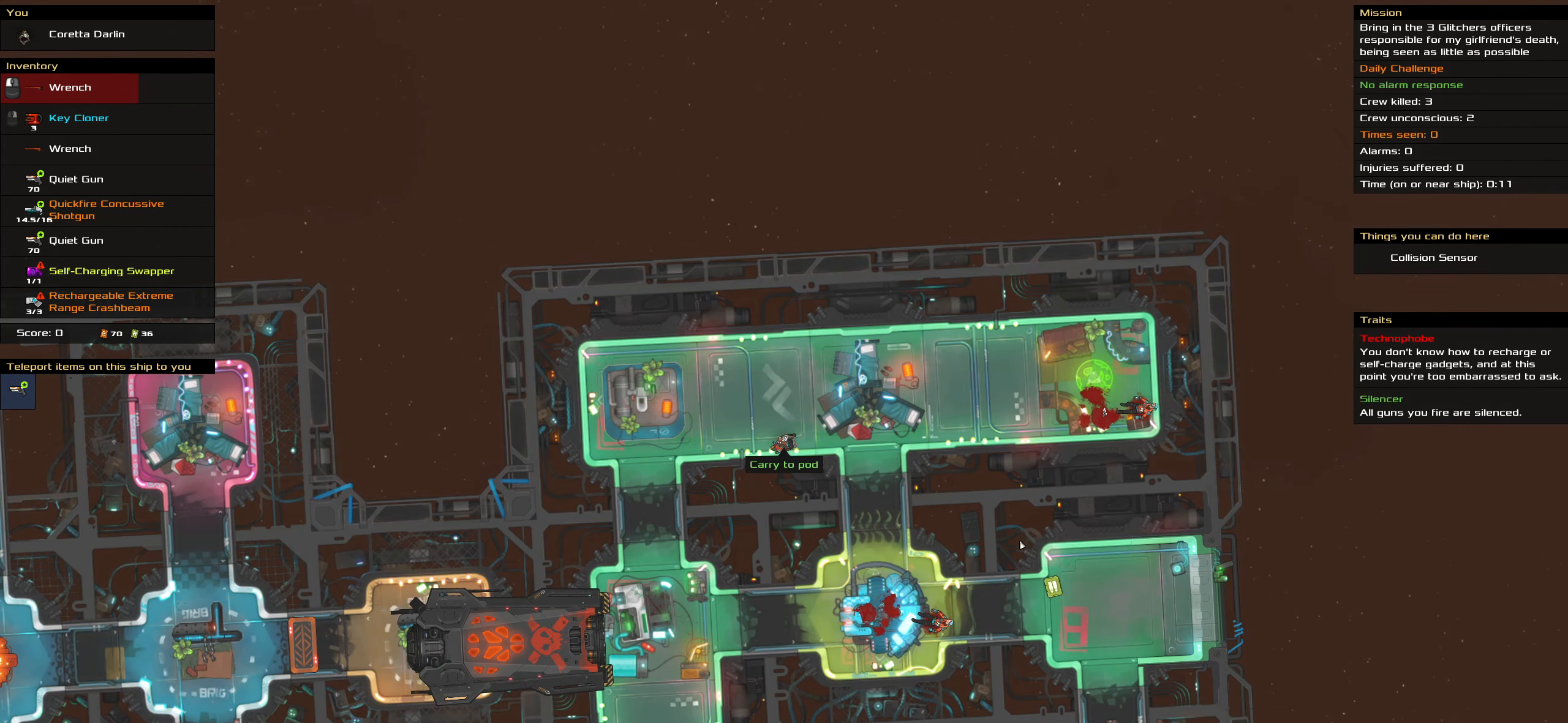
{"keys": ["caps_lock"], "mouse": [], "events": []}
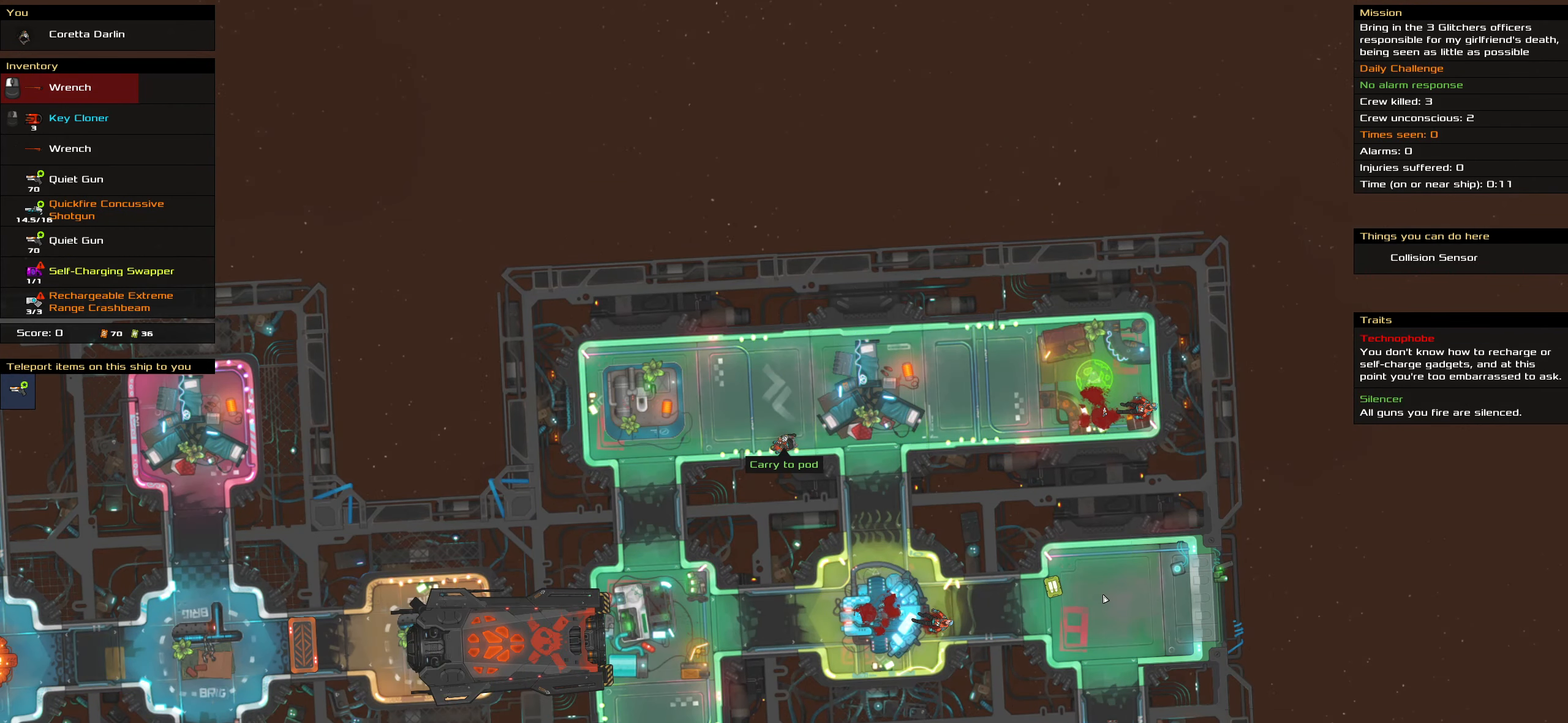
{"keys": ["caps_lock", "space"], "mouse": [], "events": [[234, "space", "down"], [267, "mouse_wheel", "down"], [317, "space", "up"], [417, "mouse_wheel", "up"], [417, "space", "down"]]}
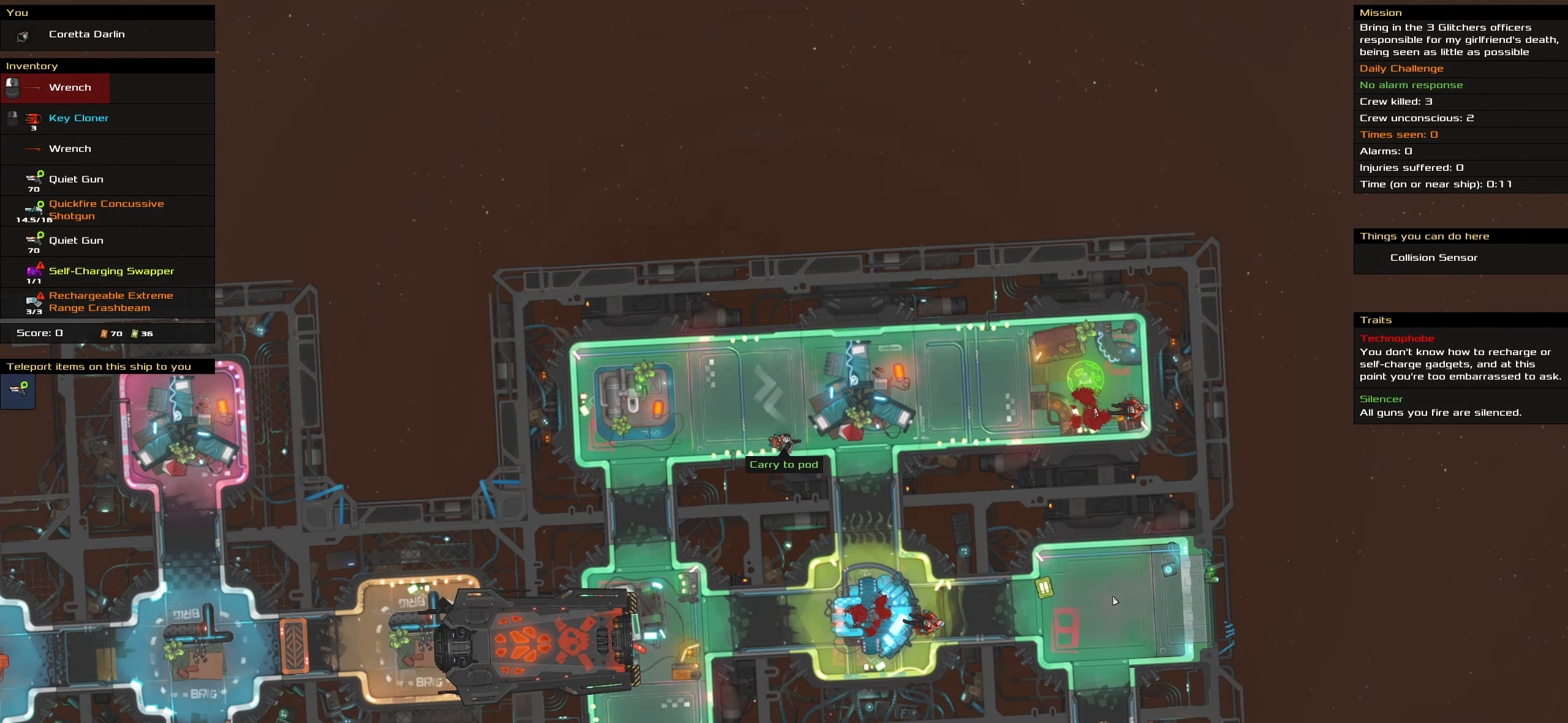
{"keys": ["caps_lock"], "mouse": [], "events": [[50, "space", "up"]]}
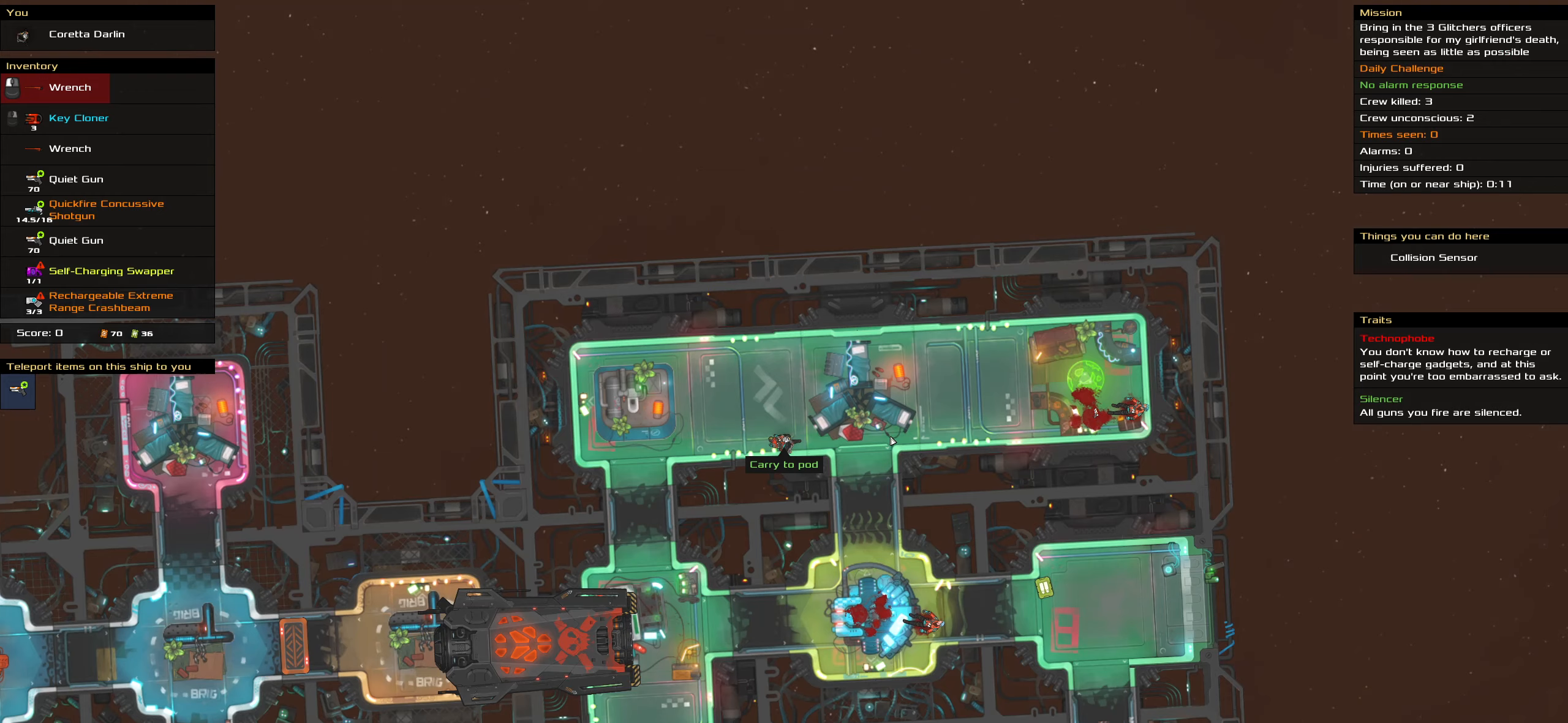
{"keys": ["caps_lock"], "mouse": [], "events": []}
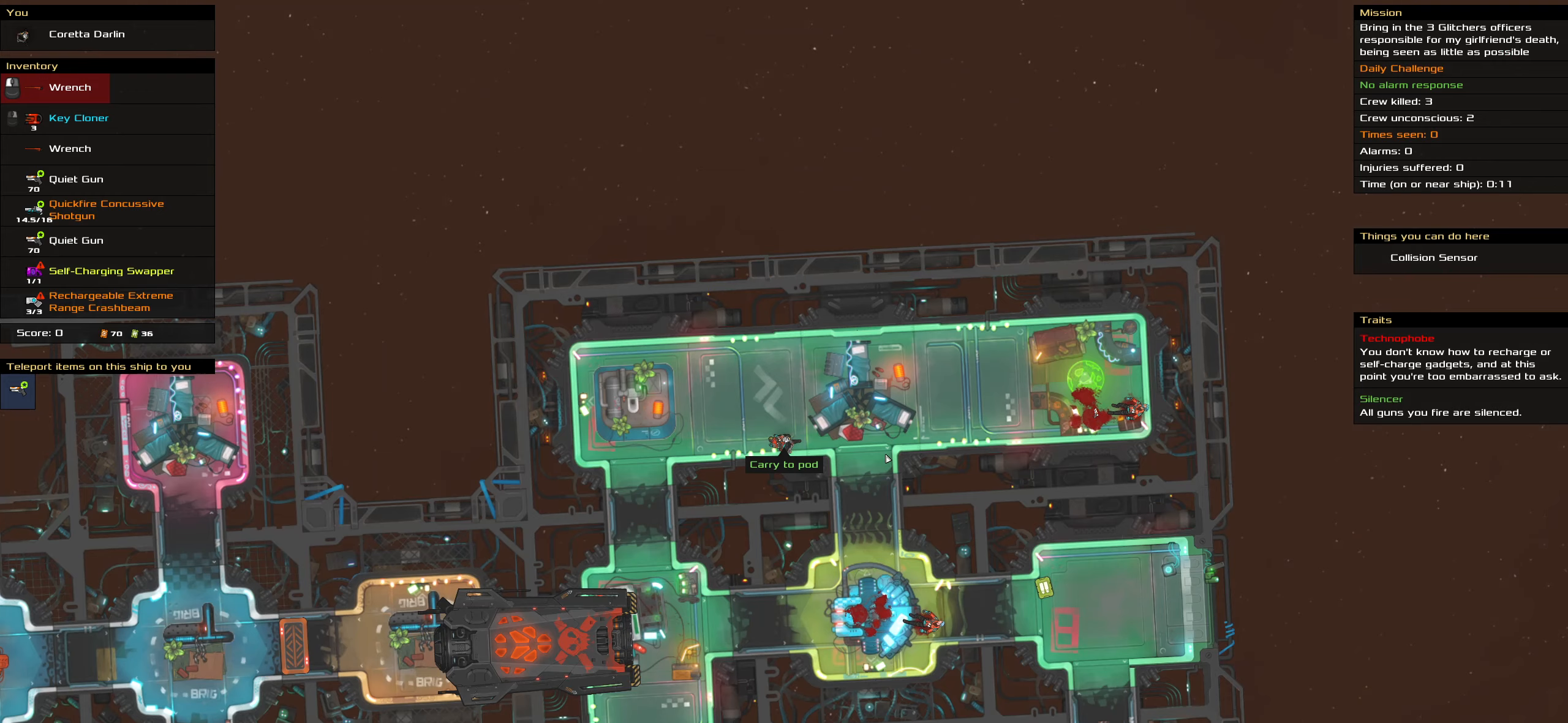
{"keys": ["caps_lock"], "mouse": [], "events": [[183, "mouse_left", "down"], [233, "space", "down"], [266, "mouse_left", "up"], [366, "space", "up"]]}
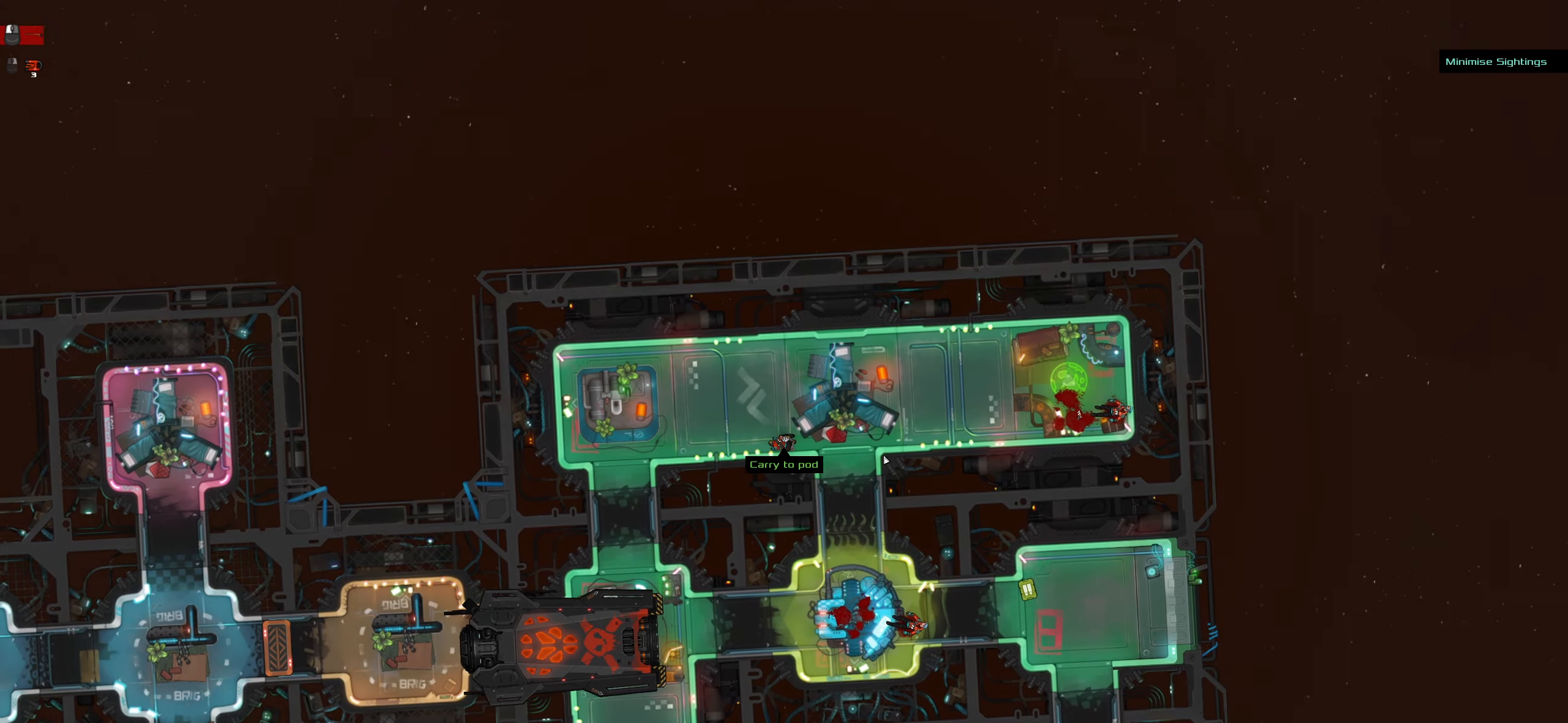
{"keys": ["caps_lock"], "mouse": [], "events": [[50, "space", "down"], [200, "space", "up"]]}